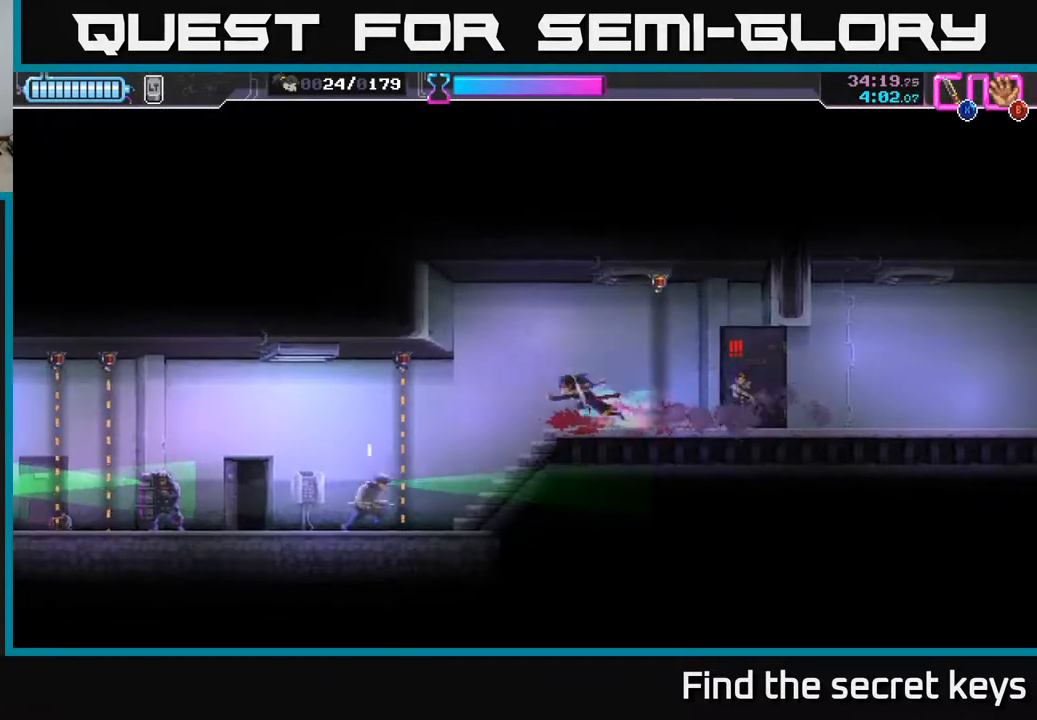
Gameplay with a controller (Xbox layout); each line is a JSON object with the inputs held at the frame after it. "events" lists button and stick changes between this image and that frame as [ms after this image, input, new state], when the widget could be followed in between.
{"buttons": [], "left_stick": "down", "right_stick": "center", "events": [[33, "X", "up"], [83, "left_stick", "center"], [167, "X", "down"], [267, "X", "up"], [500, "left_stick", "down"]]}
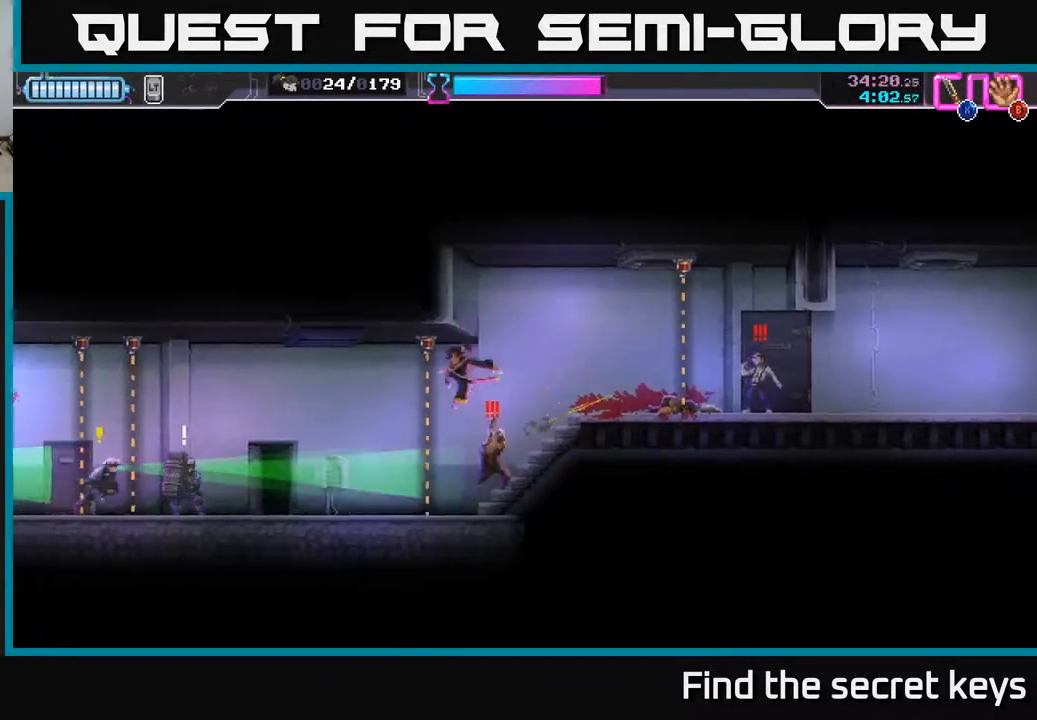
{"buttons": ["R2"], "left_stick": "right", "right_stick": "center", "events": [[17, "X", "down"], [83, "X", "up"], [133, "left_stick", "down-right"], [183, "X", "down"], [267, "X", "up"], [267, "left_stick", "right"], [500, "R2", "down"]]}
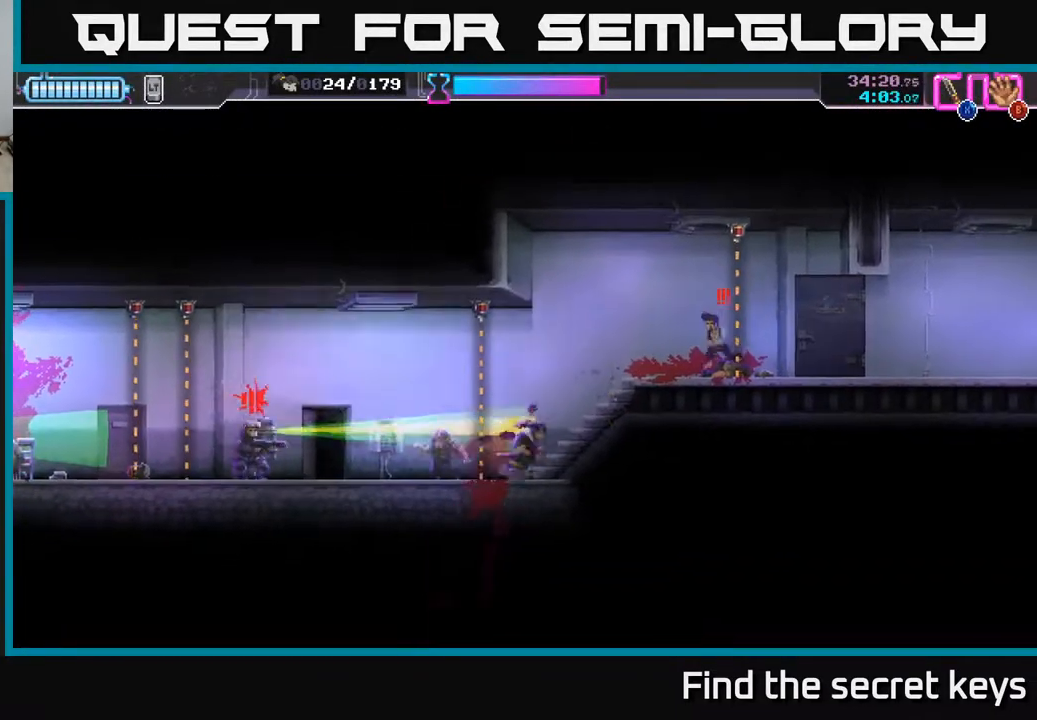
{"buttons": [], "left_stick": "right", "right_stick": "center", "events": [[150, "X", "down"], [167, "R2", "up"], [267, "X", "up"]]}
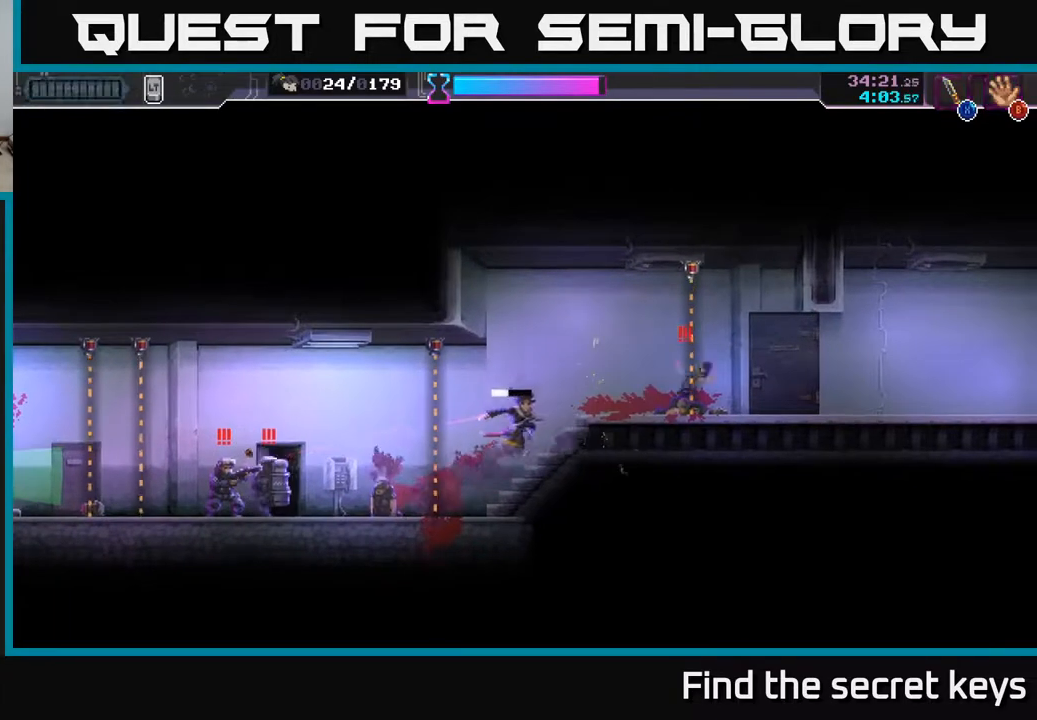
{"buttons": ["X"], "left_stick": "right", "right_stick": "center", "events": [[33, "R2", "down"], [50, "A", "down"], [100, "A", "up"], [150, "R2", "up"], [200, "R2", "down"], [317, "R2", "up"], [333, "R2", "down"], [350, "X", "down"], [433, "R2", "up"], [450, "X", "up"], [483, "X", "down"]]}
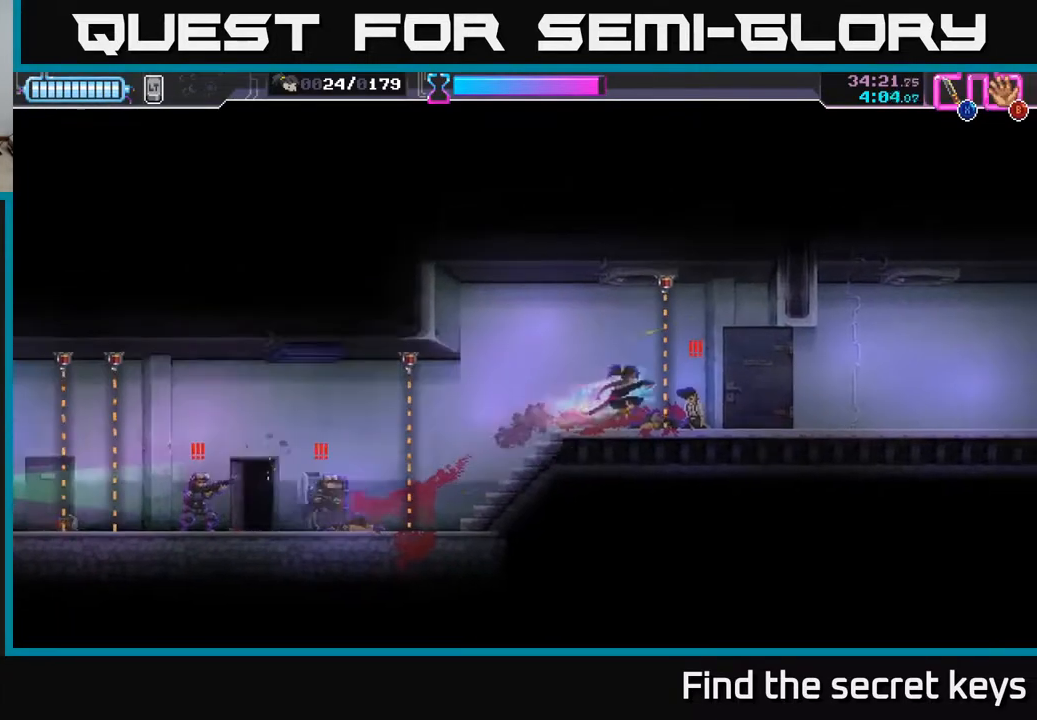
{"buttons": [], "left_stick": "right", "right_stick": "center", "events": [[67, "X", "up"], [133, "X", "down"], [183, "A", "down"], [217, "X", "up"], [250, "R2", "down"], [317, "A", "up"], [333, "R2", "up"], [400, "A", "down"], [400, "X", "down"], [483, "X", "up"], [500, "A", "up"]]}
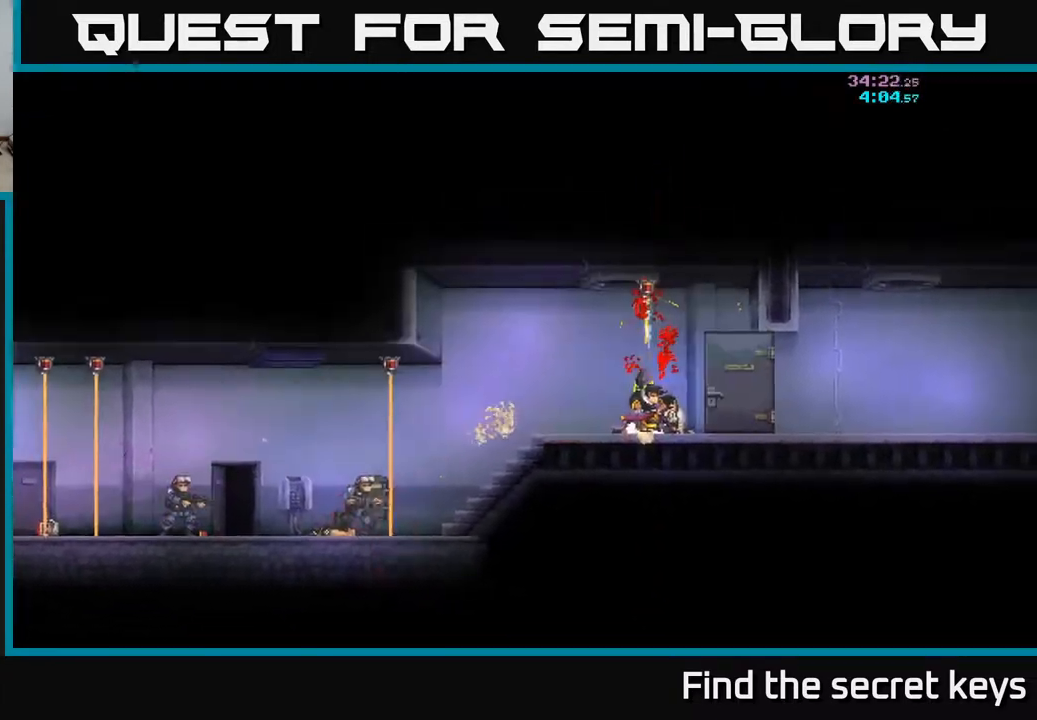
{"buttons": [], "left_stick": "left", "right_stick": "center", "events": [[67, "left_stick", "center"], [283, "A", "down"], [383, "A", "up"], [433, "left_stick", "left"]]}
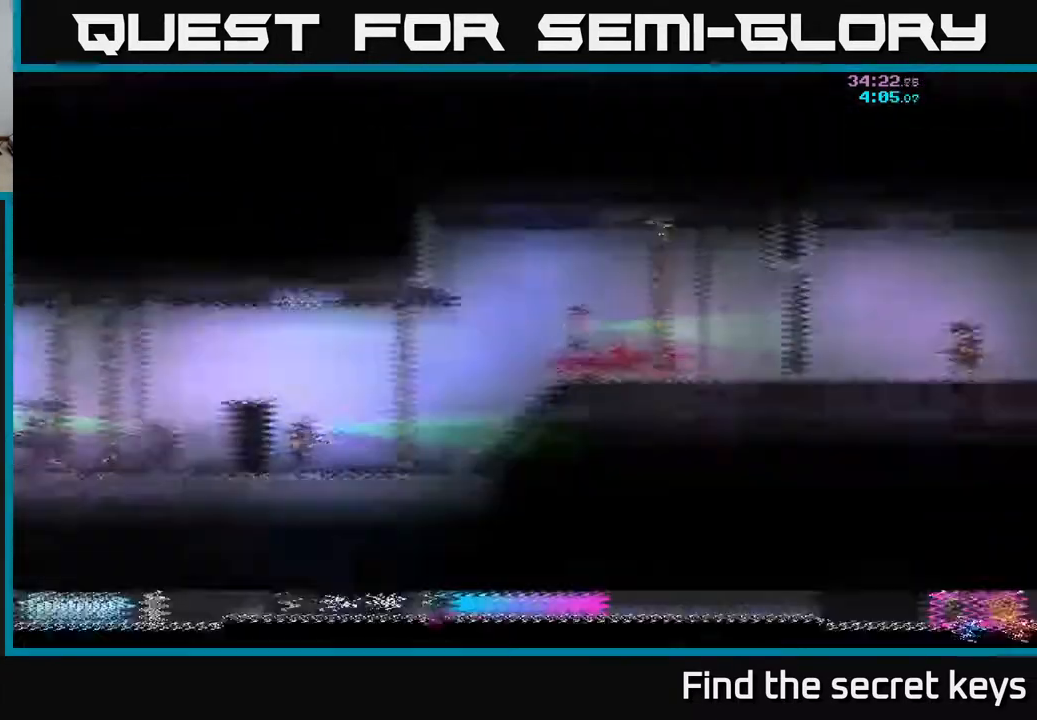
{"buttons": [], "left_stick": "left", "right_stick": "center", "events": []}
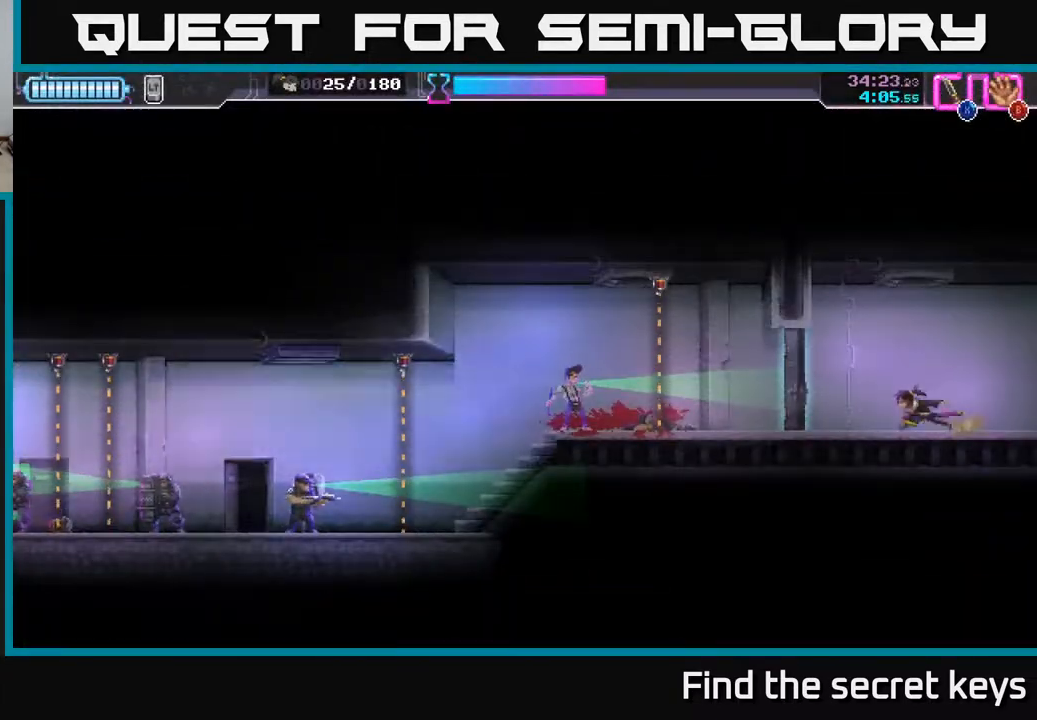
{"buttons": [], "left_stick": "right", "right_stick": "center", "events": [[17, "X", "down"], [83, "left_stick", "center"], [117, "X", "up"], [267, "left_stick", "right"]]}
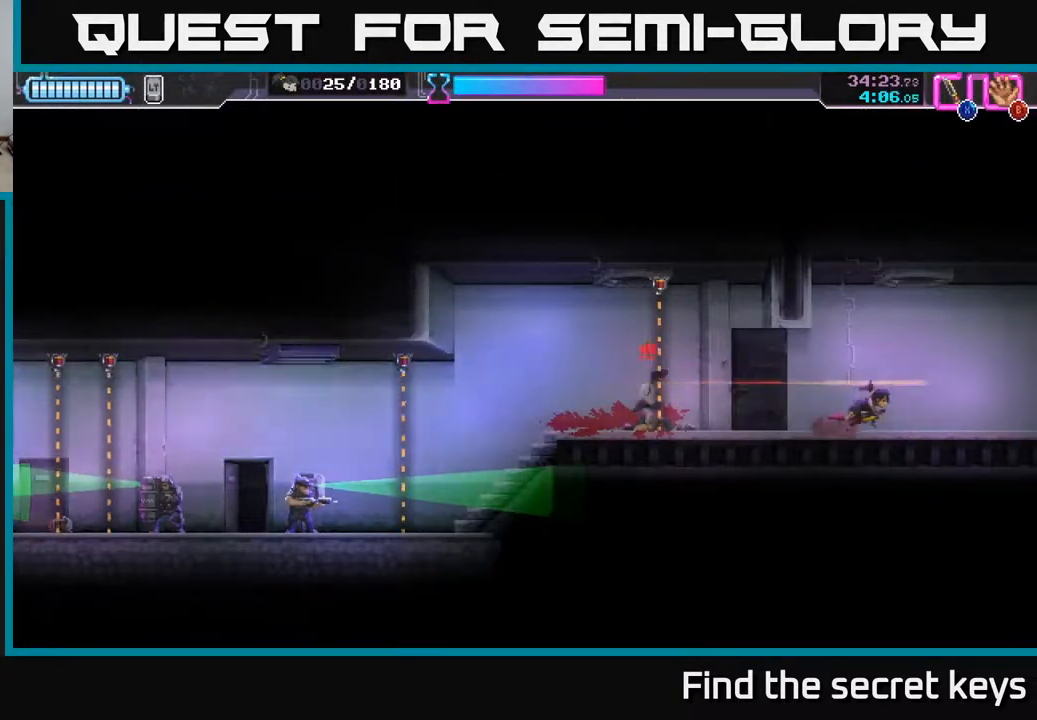
{"buttons": [], "left_stick": "center", "right_stick": "center", "events": [[200, "left_stick", "left"], [350, "X", "down"], [383, "left_stick", "center"], [483, "X", "up"]]}
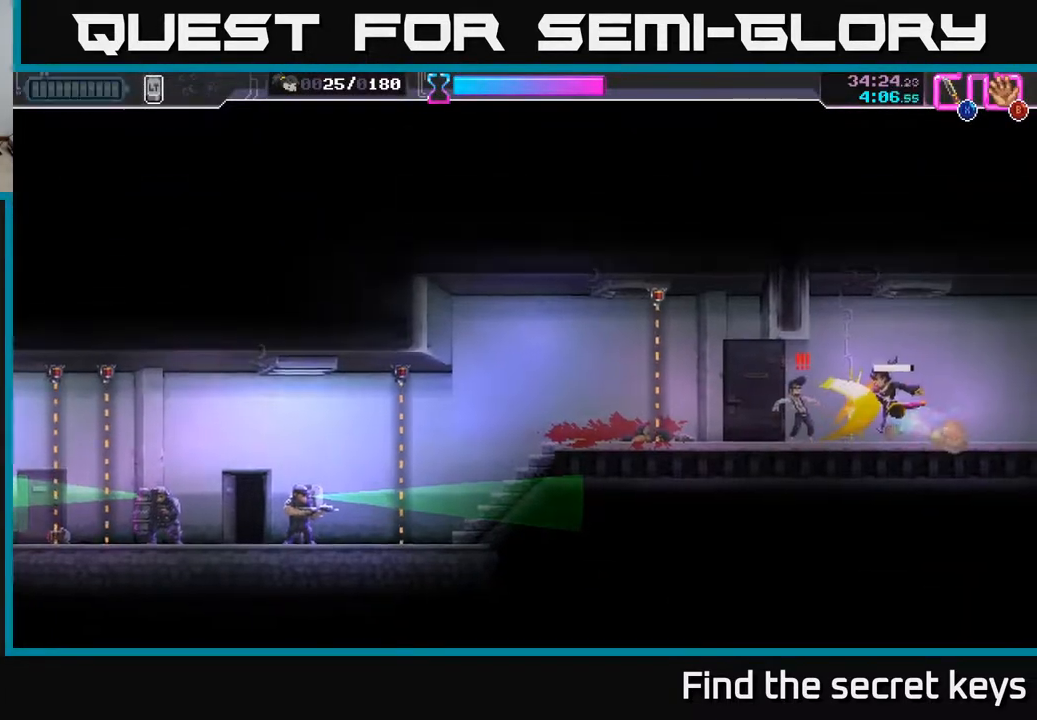
{"buttons": [], "left_stick": "left", "right_stick": "center", "events": [[367, "left_stick", "left"]]}
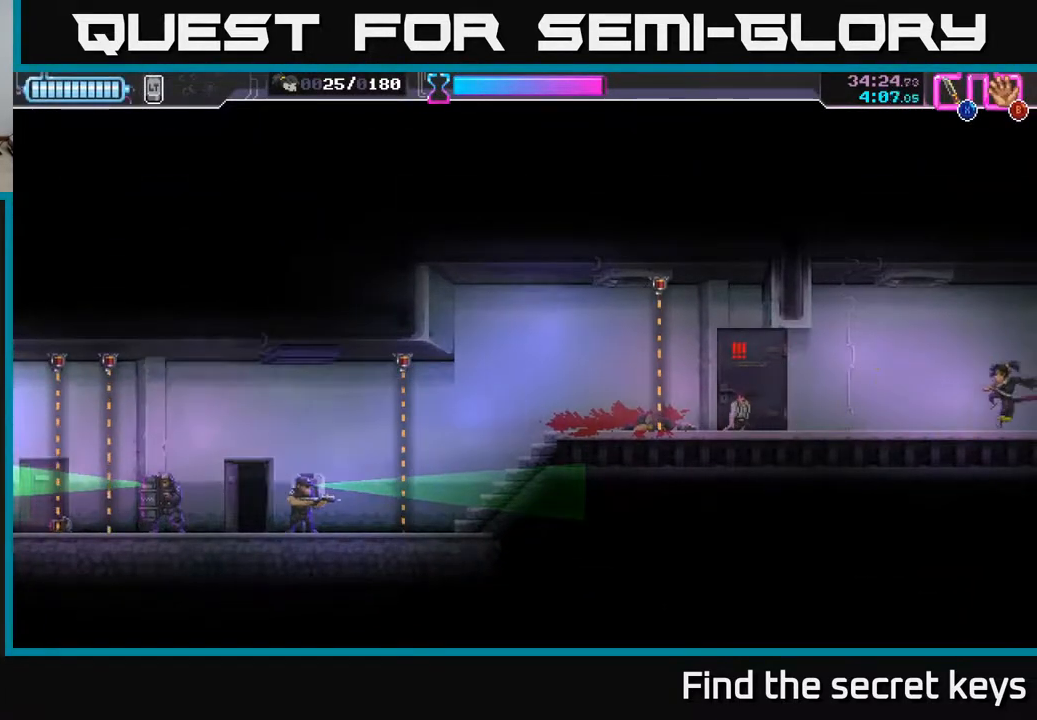
{"buttons": ["X"], "left_stick": "left", "right_stick": "center", "events": [[467, "X", "down"]]}
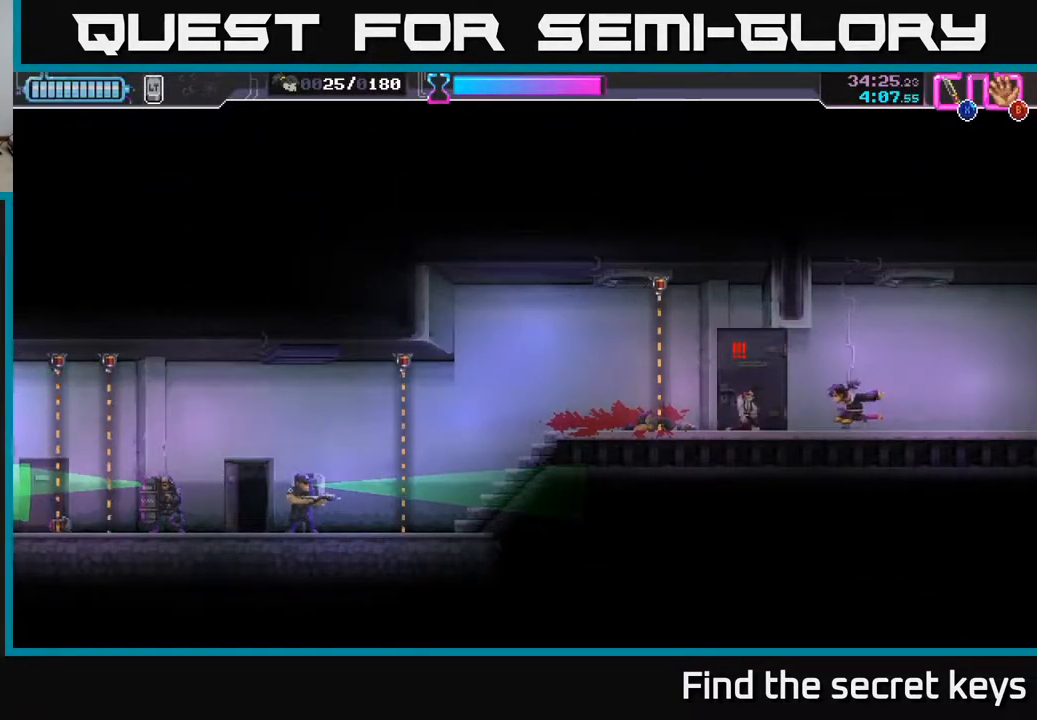
{"buttons": [], "left_stick": "center", "right_stick": "center", "events": [[17, "left_stick", "center"], [67, "X", "up"]]}
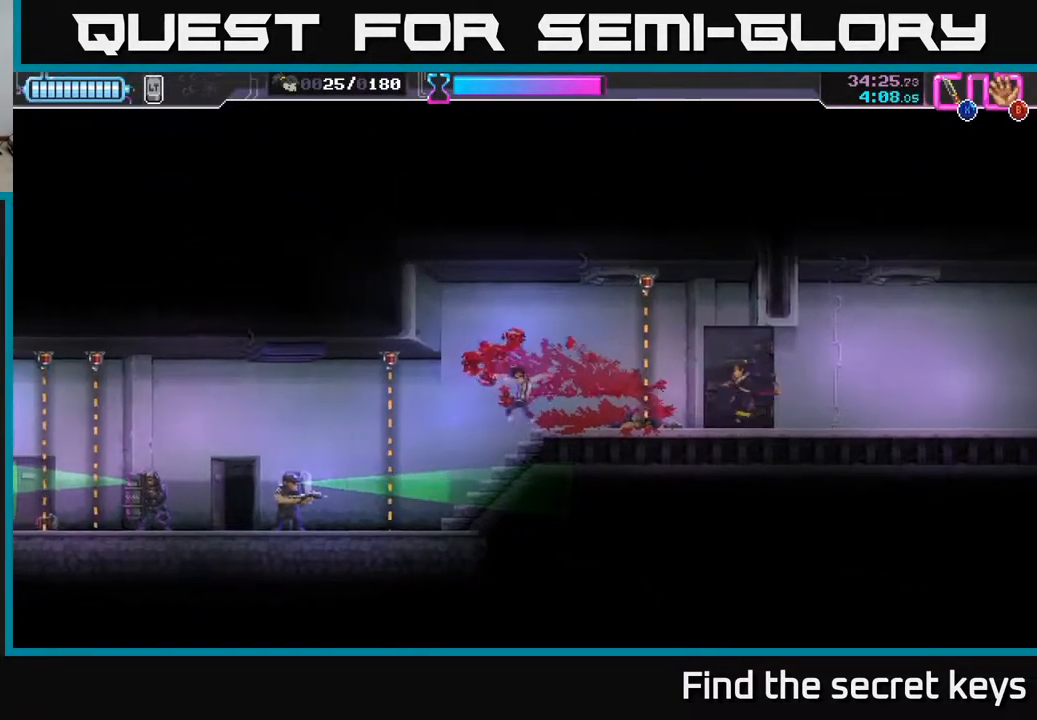
{"buttons": [], "left_stick": "center", "right_stick": "center", "events": [[100, "left_stick", "left"], [167, "R2", "down"], [350, "R2", "up"], [433, "left_stick", "center"]]}
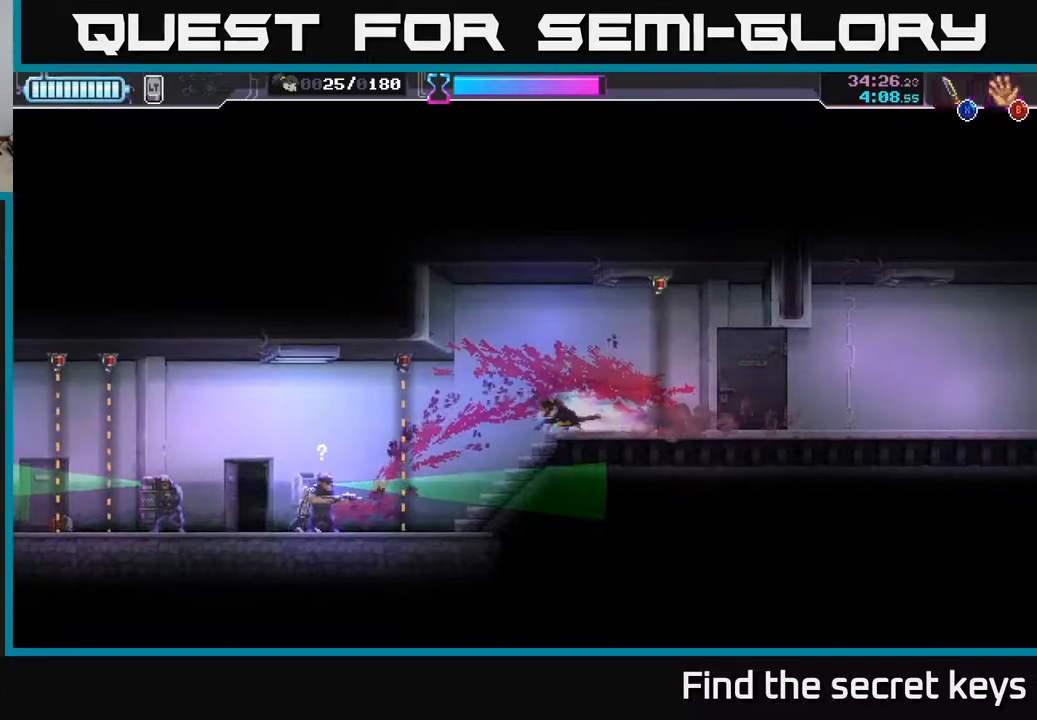
{"buttons": [], "left_stick": "left", "right_stick": "center", "events": [[83, "left_stick", "left"], [167, "R2", "down"], [467, "R2", "up"]]}
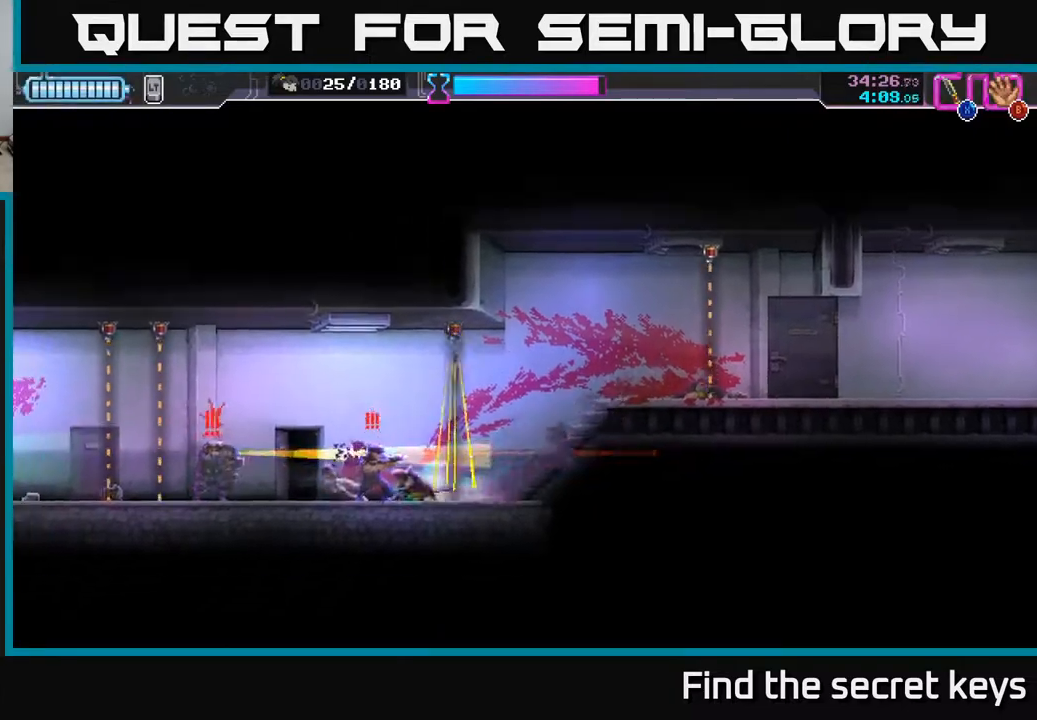
{"buttons": ["X"], "left_stick": "left", "right_stick": "center", "events": [[50, "left_stick", "right"], [83, "X", "down"], [167, "X", "up"], [167, "left_stick", "center"], [250, "left_stick", "left"], [450, "X", "down"], [450, "Y", "down"], [467, "Y", "up"]]}
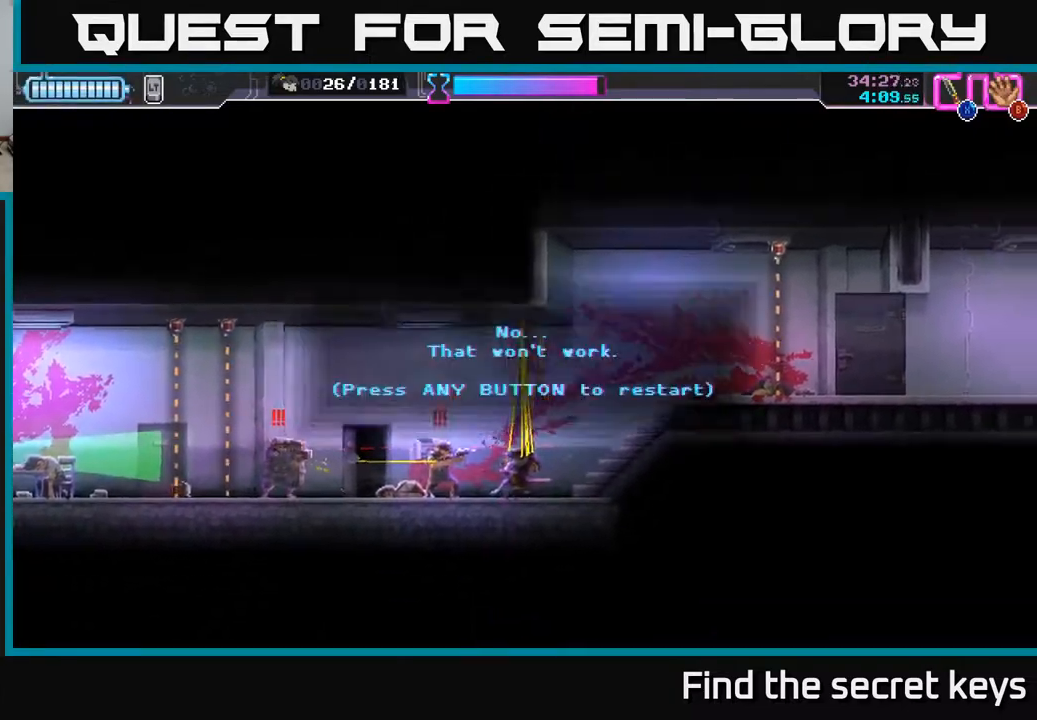
{"buttons": [], "left_stick": "center", "right_stick": "center", "events": [[100, "left_stick", "center"], [117, "X", "up"], [233, "A", "down"], [367, "A", "up"]]}
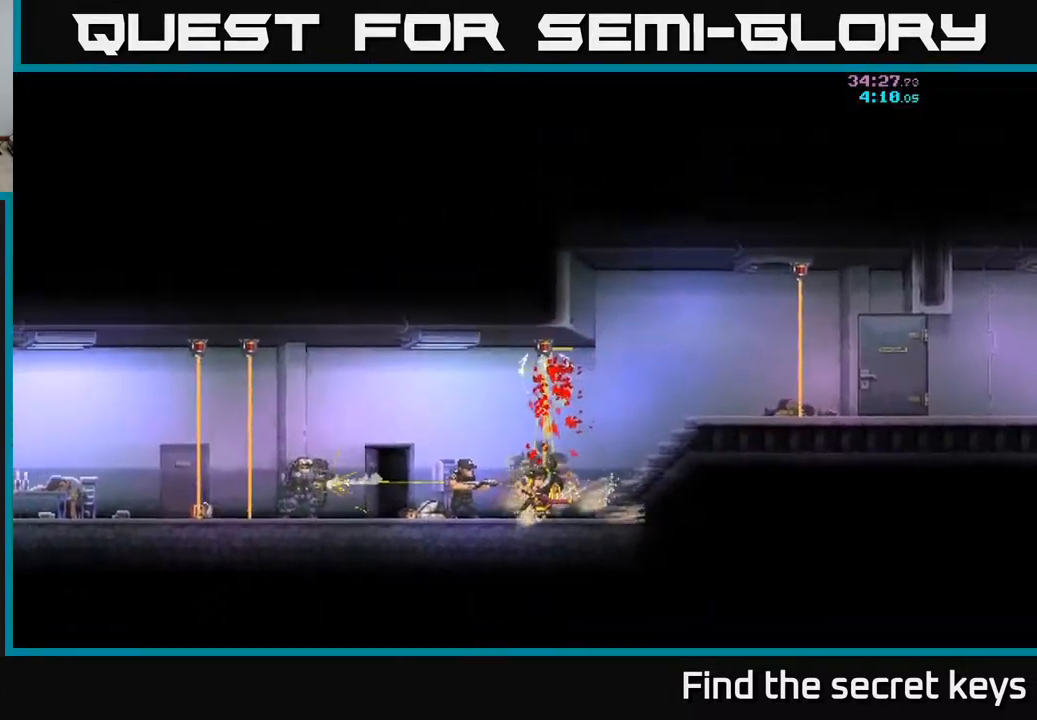
{"buttons": [], "left_stick": "center", "right_stick": "center", "events": [[150, "left_stick", "left"], [317, "left_stick", "center"]]}
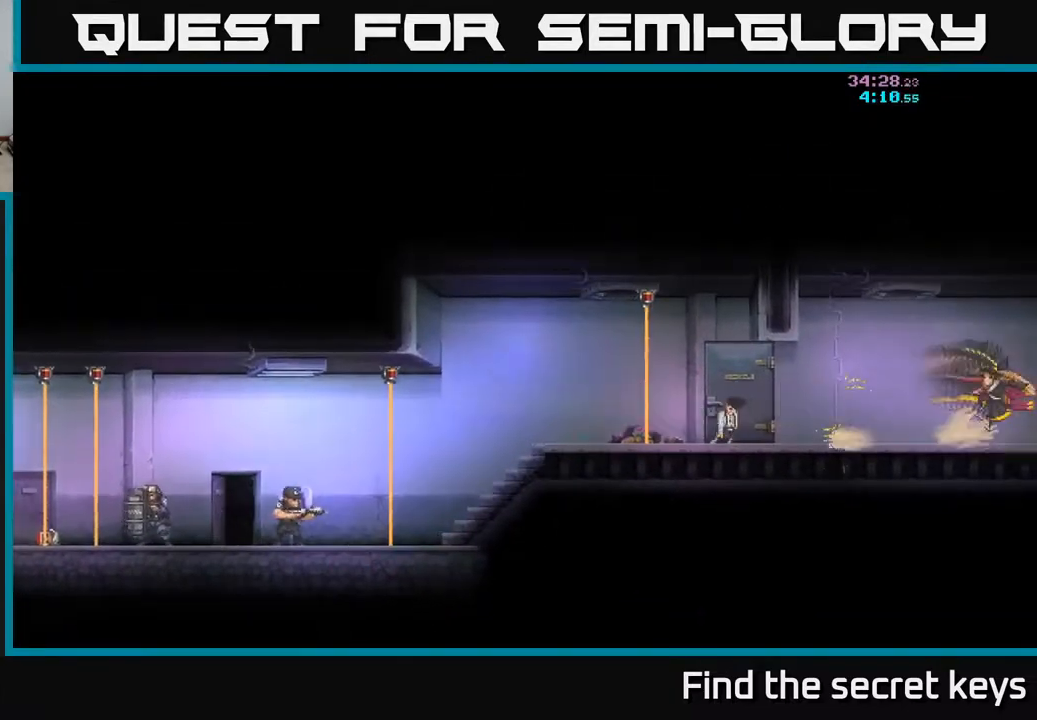
{"buttons": [], "left_stick": "left", "right_stick": "center", "events": [[50, "left_stick", "left"]]}
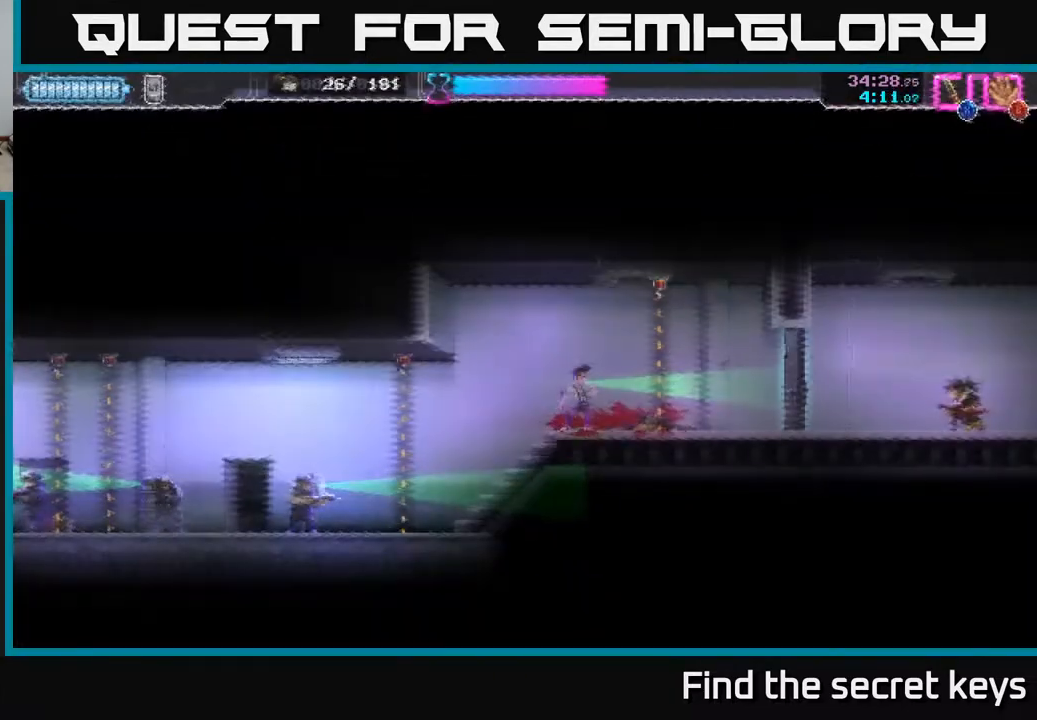
{"buttons": [], "left_stick": "right", "right_stick": "center", "events": [[400, "X", "down"], [450, "left_stick", "right"], [483, "X", "up"]]}
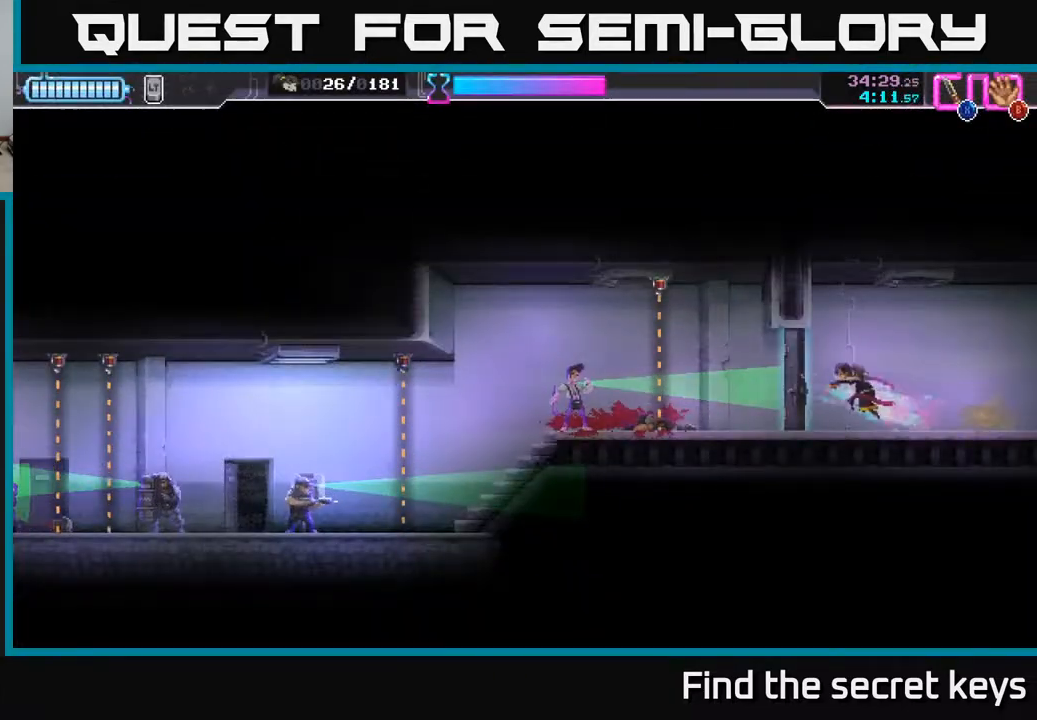
{"buttons": [], "left_stick": "left", "right_stick": "center", "events": [[33, "R2", "down"], [200, "R2", "up"], [417, "left_stick", "center"], [500, "left_stick", "left"]]}
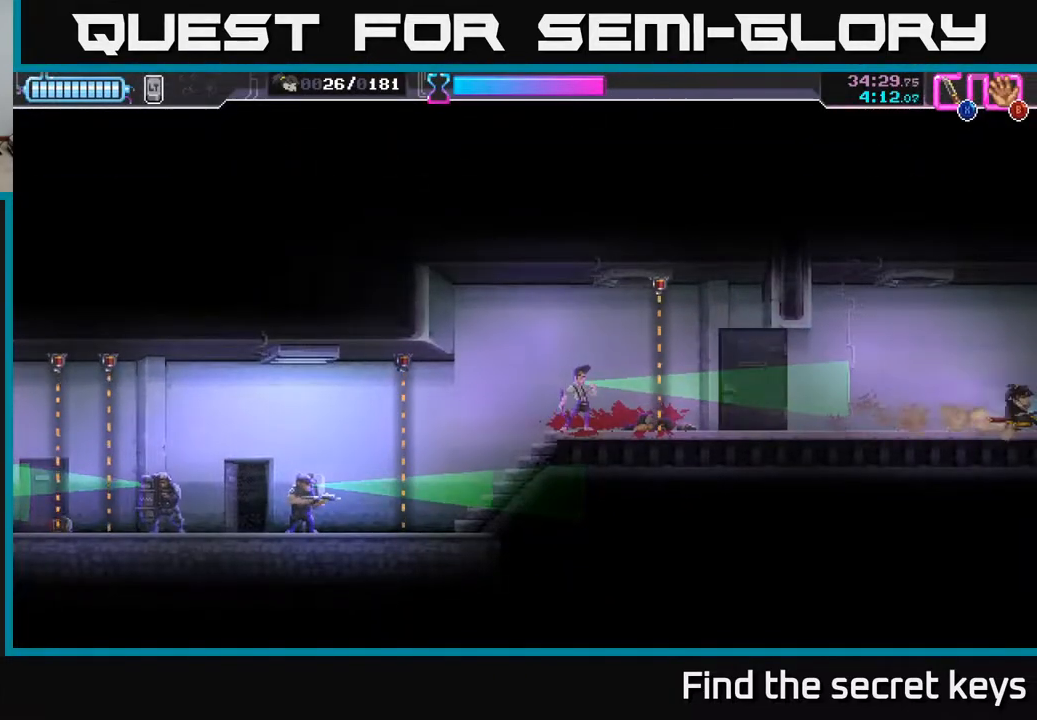
{"buttons": [], "left_stick": "right", "right_stick": "center", "events": [[500, "left_stick", "right"]]}
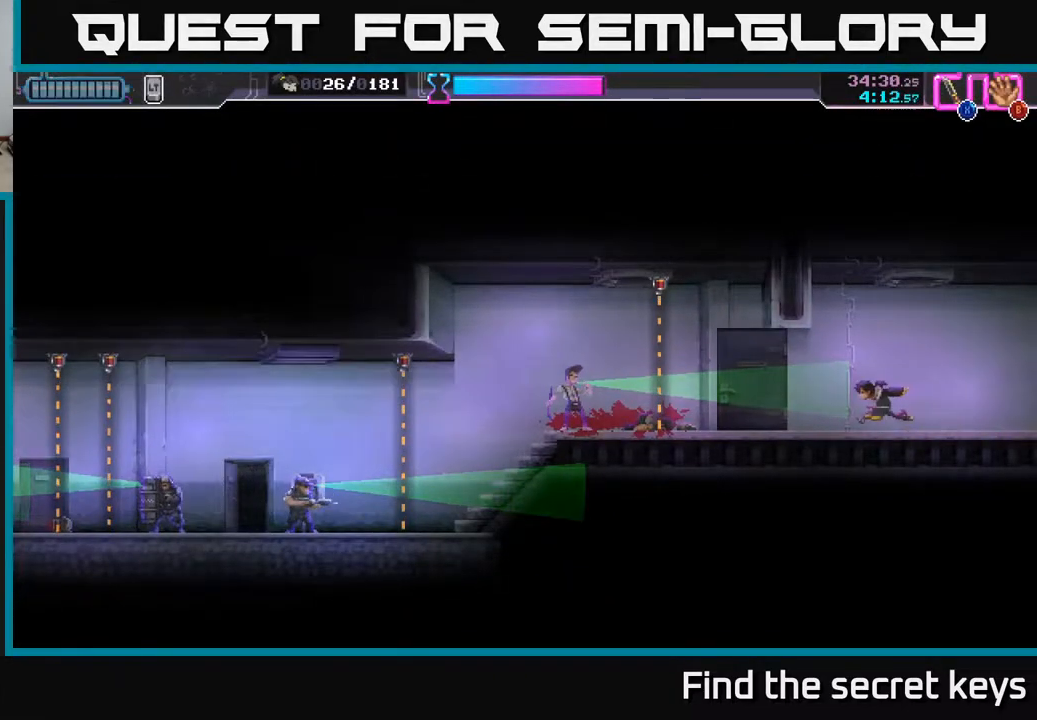
{"buttons": [], "left_stick": "left", "right_stick": "center", "events": [[317, "left_stick", "left"]]}
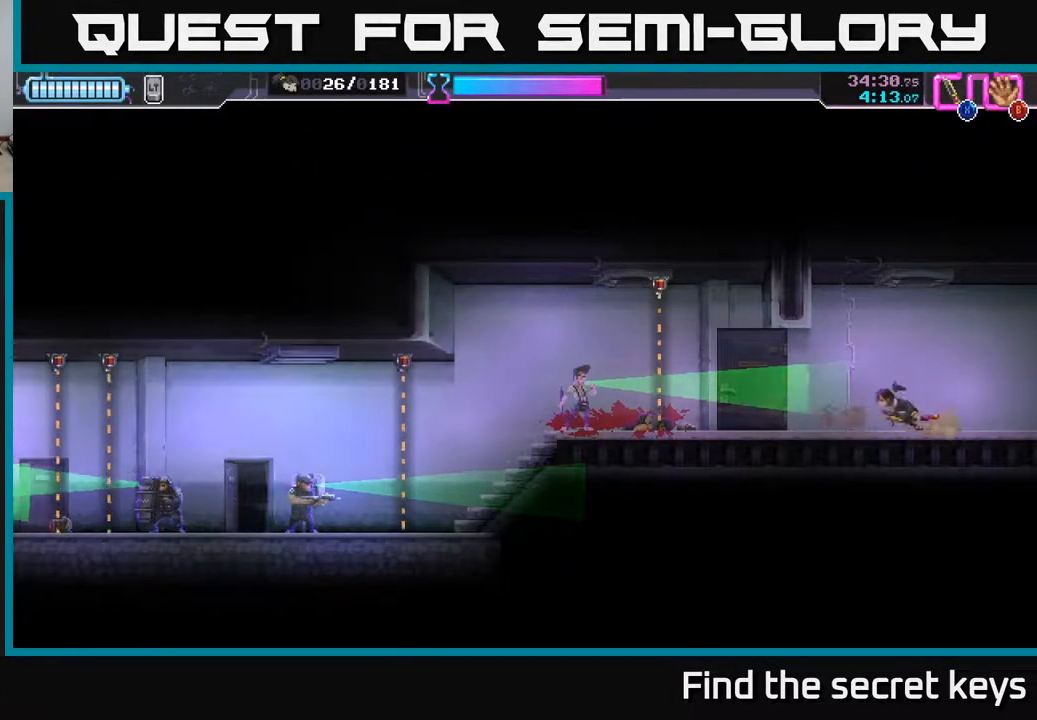
{"buttons": [], "left_stick": "right", "right_stick": "center", "events": [[183, "left_stick", "right"]]}
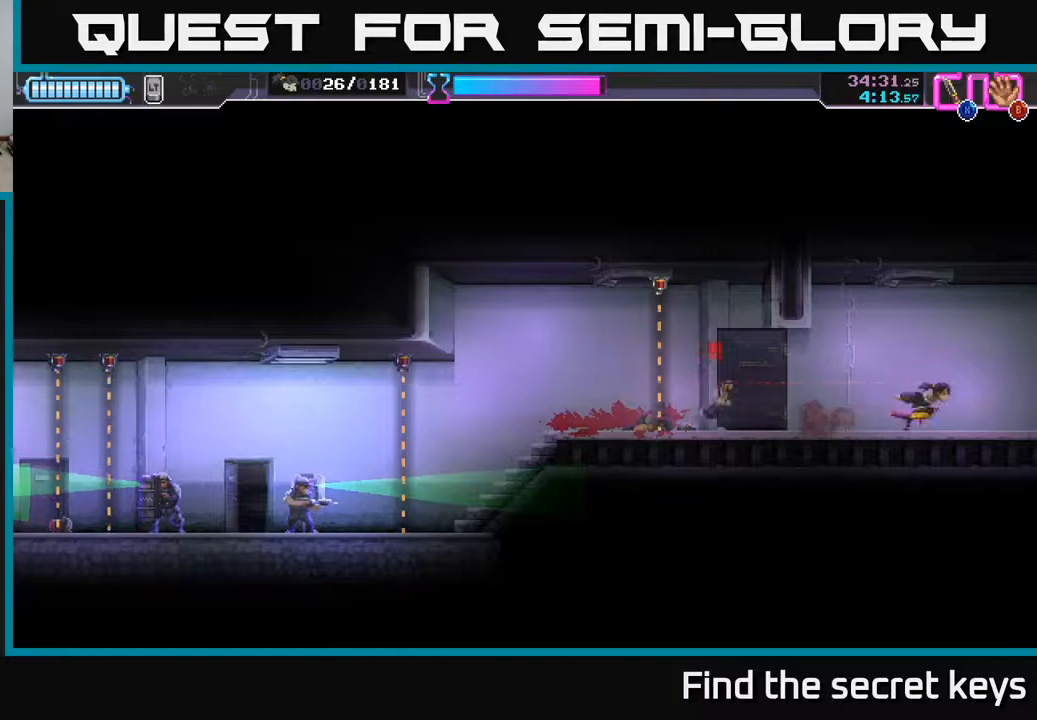
{"buttons": [], "left_stick": "center", "right_stick": "center", "events": [[83, "left_stick", "left"], [267, "X", "down"], [333, "left_stick", "center"], [350, "X", "up"]]}
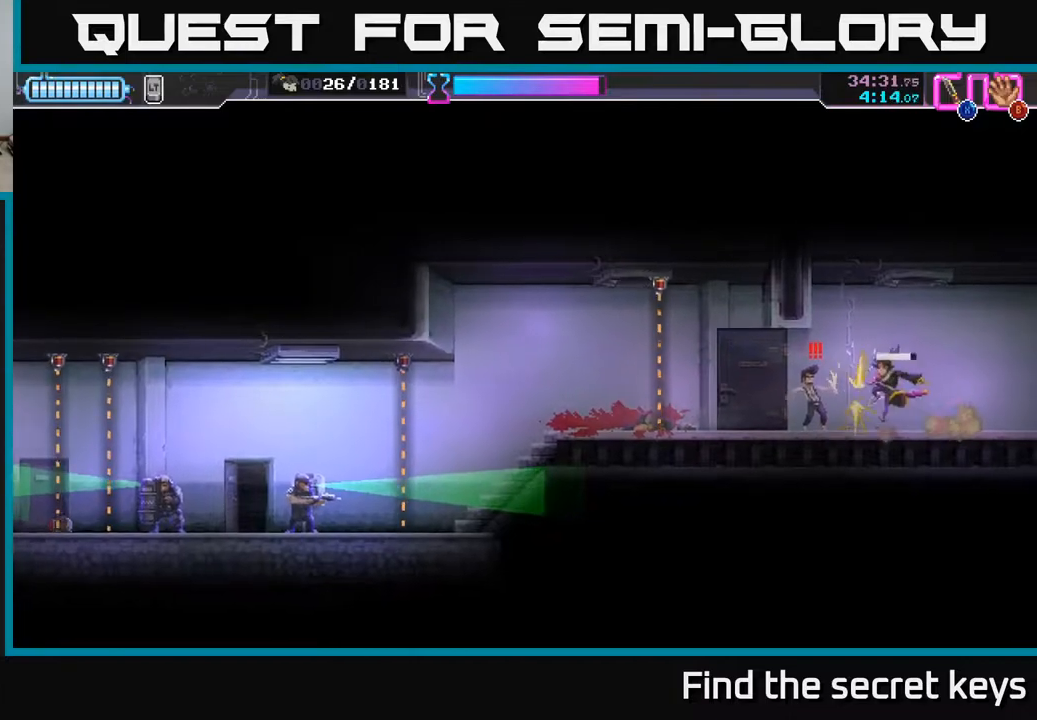
{"buttons": [], "left_stick": "left", "right_stick": "center", "events": [[217, "left_stick", "left"]]}
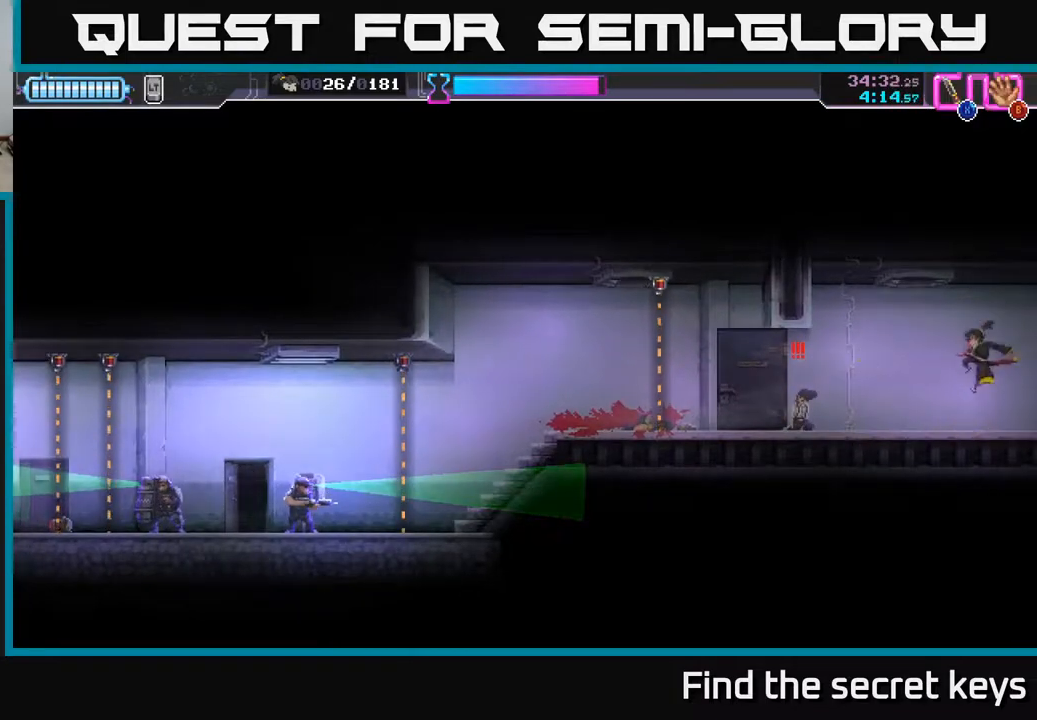
{"buttons": [], "left_stick": "center", "right_stick": "center", "events": [[233, "X", "down"], [250, "left_stick", "center"], [317, "X", "up"]]}
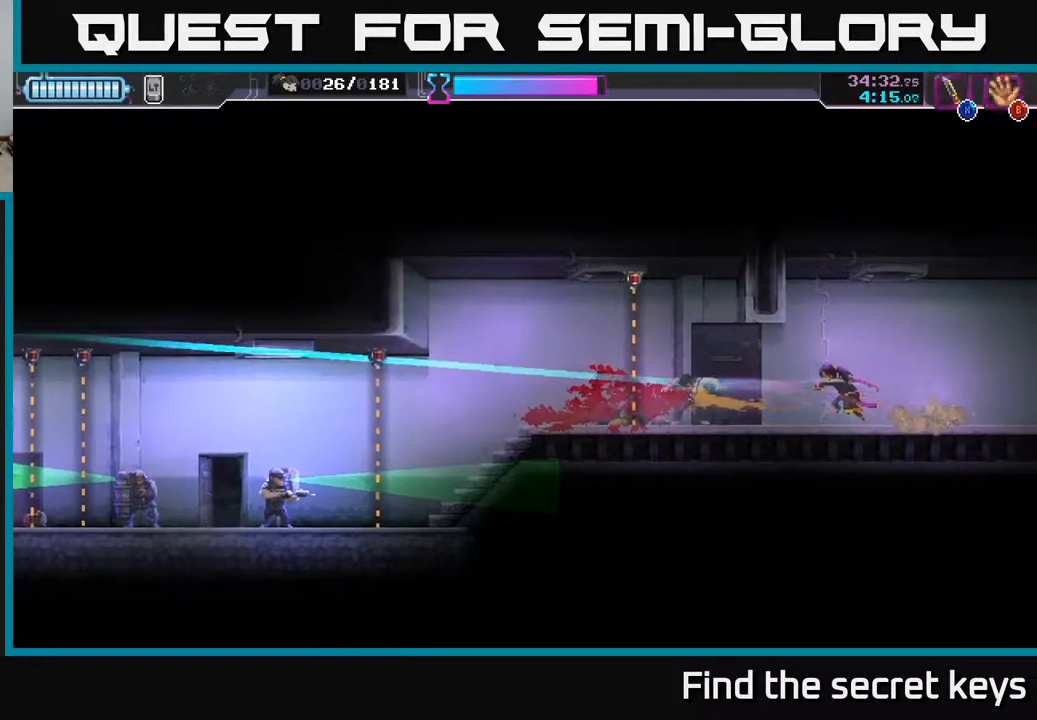
{"buttons": ["R2"], "left_stick": "left", "right_stick": "center", "events": [[67, "left_stick", "left"], [383, "R2", "down"]]}
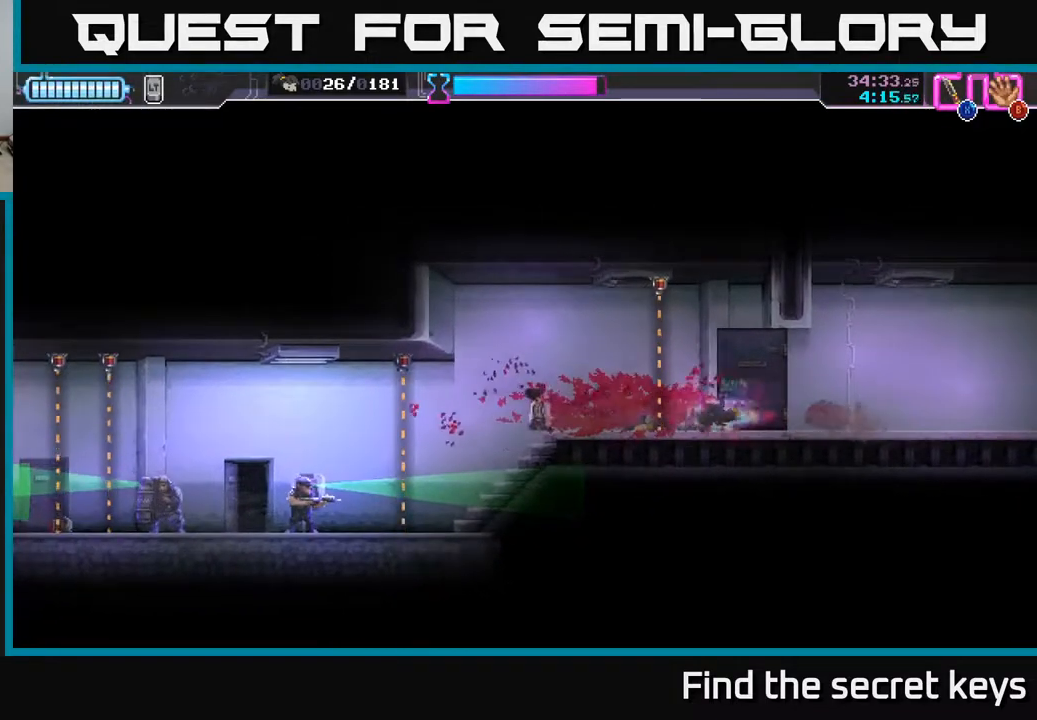
{"buttons": [], "left_stick": "center", "right_stick": "center", "events": [[50, "R2", "up"], [133, "left_stick", "center"], [200, "left_stick", "right"], [350, "left_stick", "center"]]}
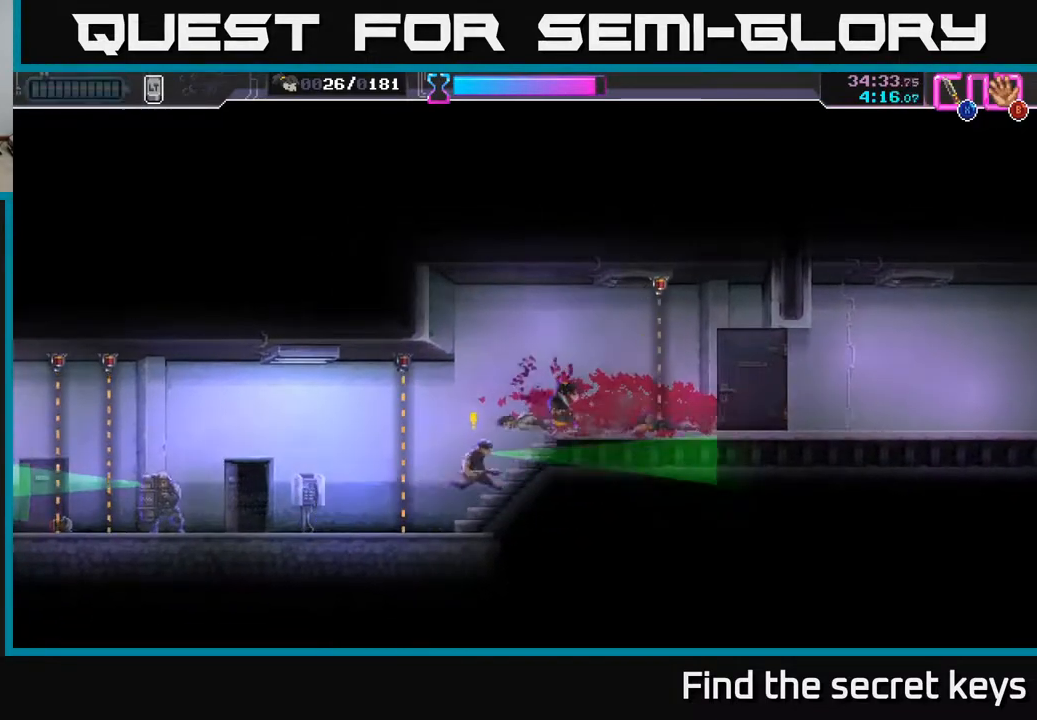
{"buttons": [], "left_stick": "right", "right_stick": "center", "events": [[17, "left_stick", "down-left"], [67, "R2", "down"], [117, "X", "down"], [150, "R2", "up"], [200, "X", "up"], [233, "left_stick", "down-right"], [300, "left_stick", "right"]]}
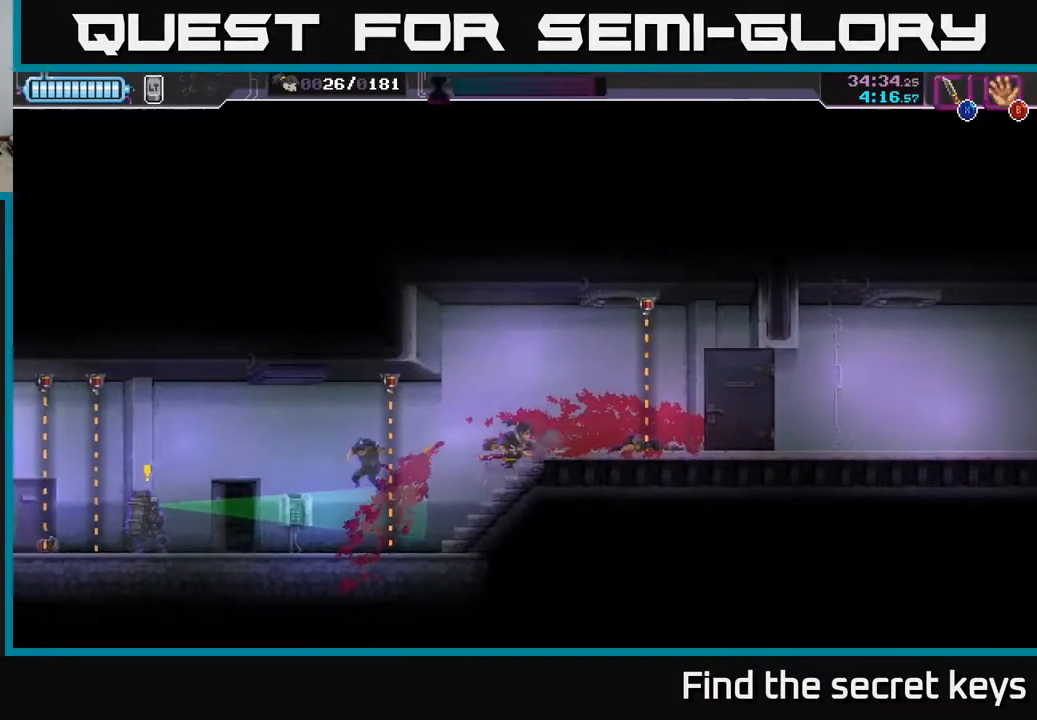
{"buttons": [], "left_stick": "center", "right_stick": "center", "events": [[200, "left_stick", "left"], [333, "left_stick", "center"]]}